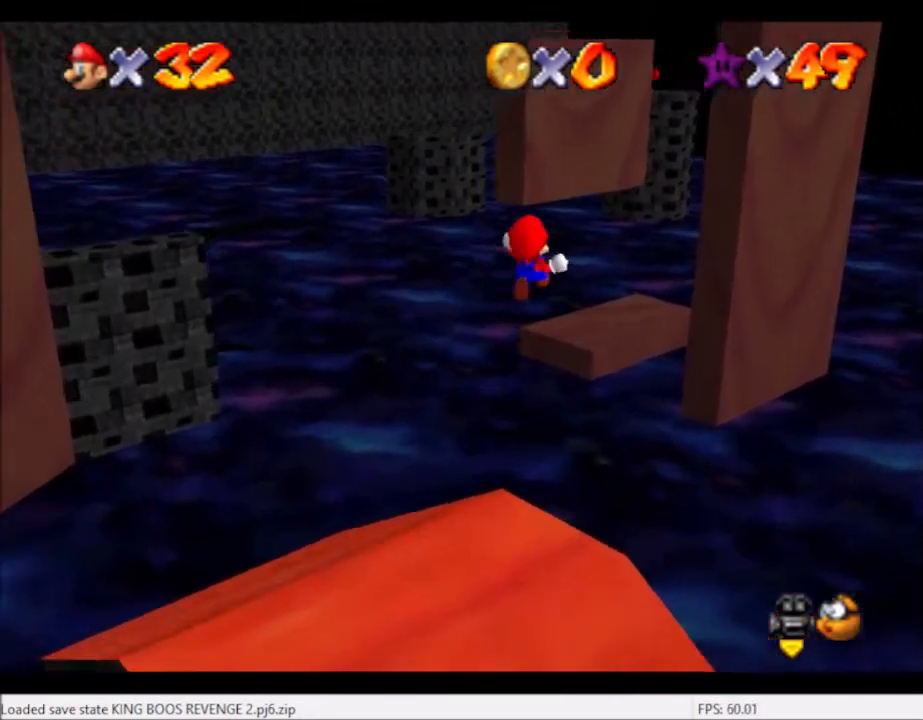
Gameplay with a controller (Xbox layout); each line is a JSON object with the inputs held at the frame after it. "events" lists button and stick changes between this image and that frame as [ms after this image, input, new state], when the widget could be followed in between. Not read: L3 R3.
{"buttons": [], "left_stick": "left", "right_stick": "center", "events": [[166, "left_stick", "up"], [200, "right_stick", "right"], [333, "L2", "up"], [333, "left_stick", "center"], [367, "right_stick", "center"], [467, "left_stick", "left"]]}
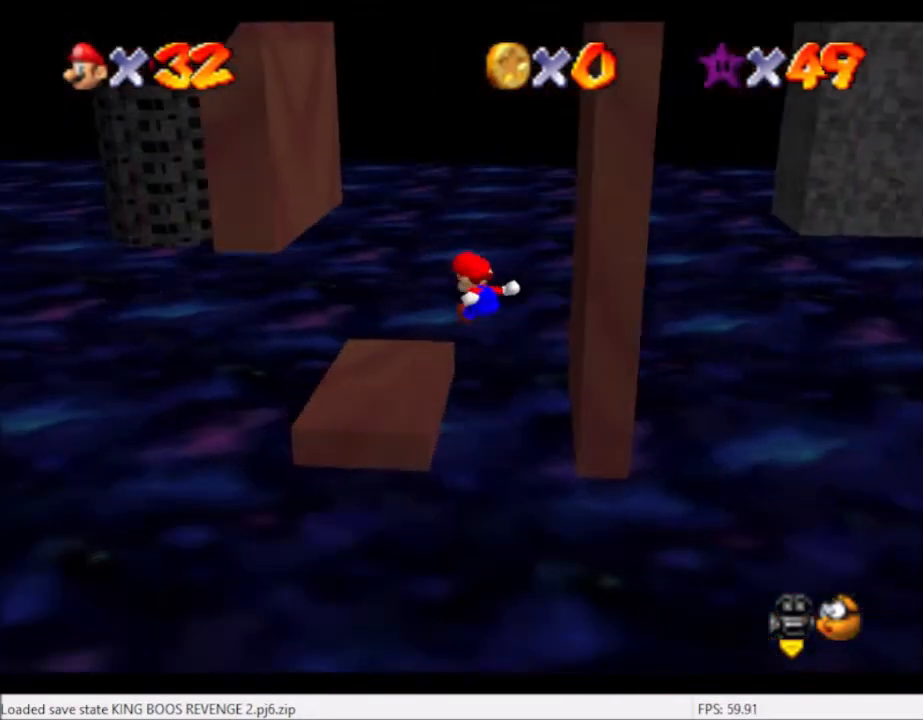
{"buttons": [], "left_stick": "down-right", "right_stick": "center", "events": [[67, "left_stick", "center"], [234, "left_stick", "down-right"]]}
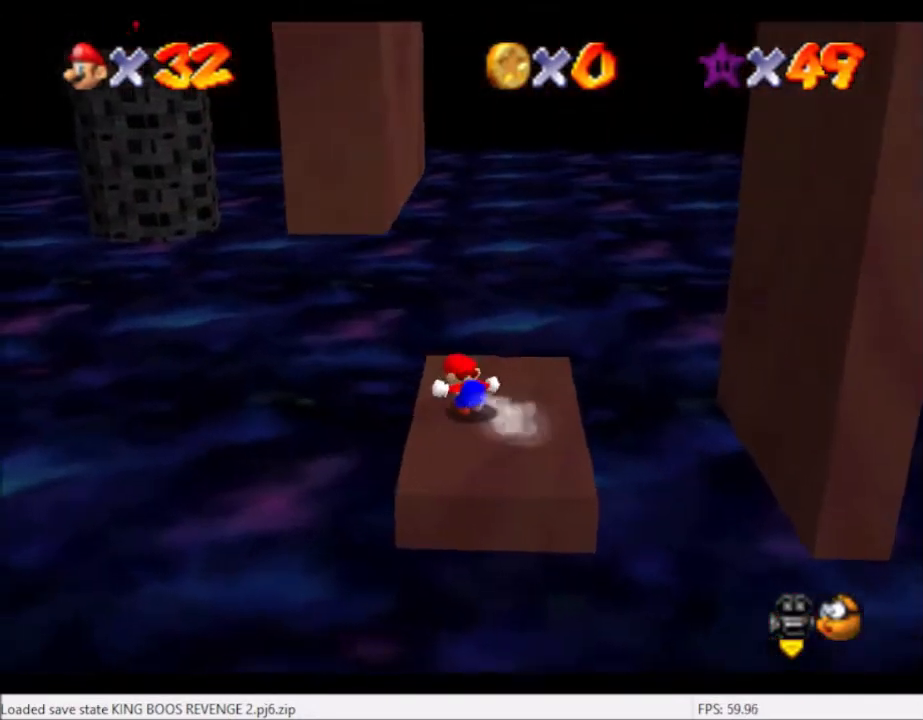
{"buttons": [], "left_stick": "right", "right_stick": "center", "events": [[200, "A", "down"], [200, "left_stick", "right"], [300, "A", "up"]]}
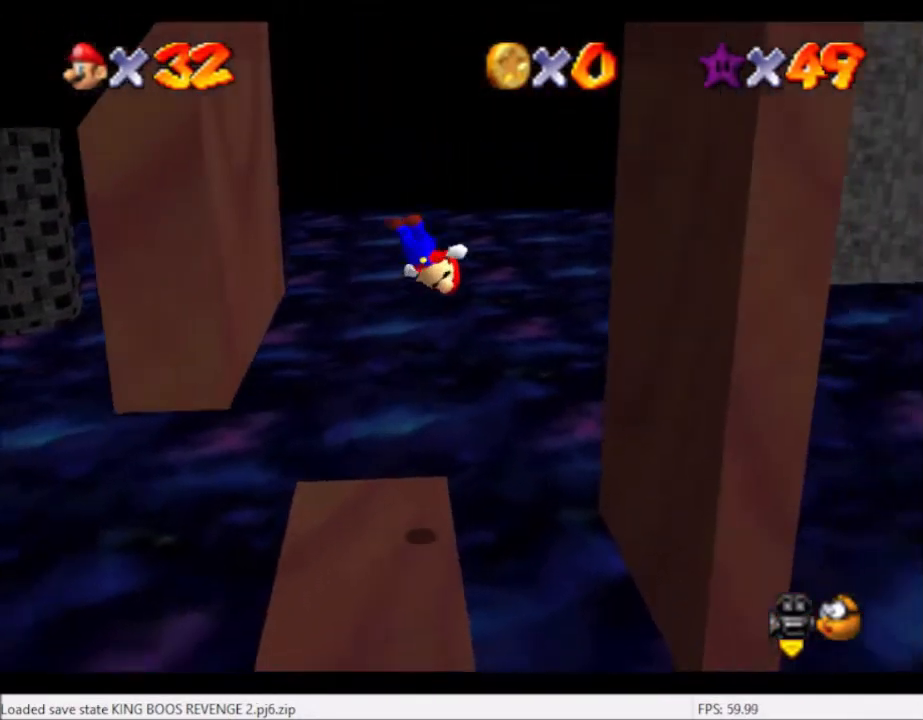
{"buttons": [], "left_stick": "down-right", "right_stick": "center", "events": [[267, "left_stick", "down-right"]]}
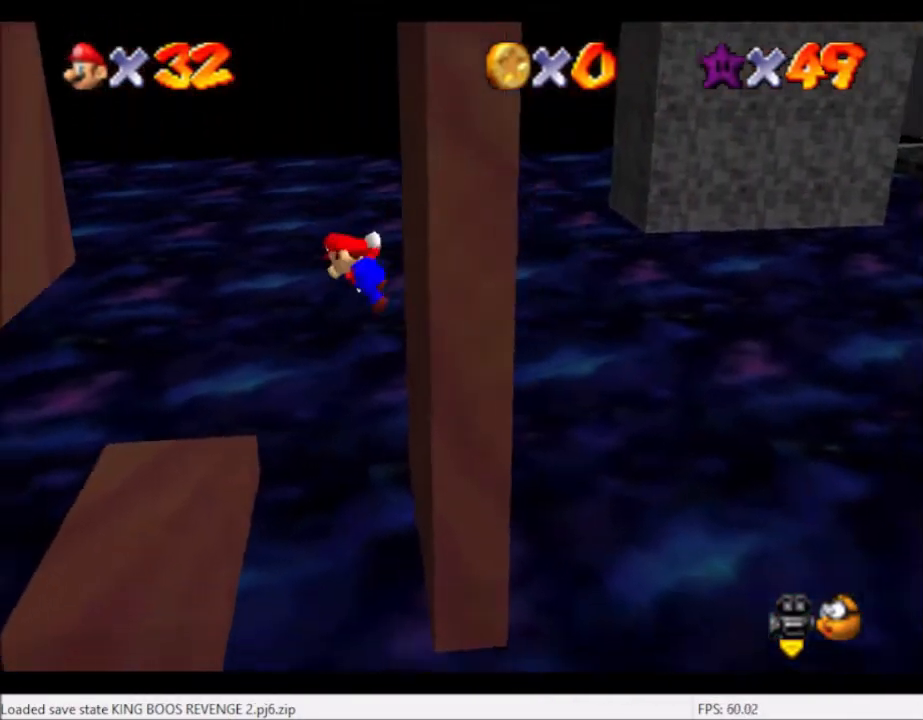
{"buttons": [], "left_stick": "left", "right_stick": "center", "events": [[33, "left_stick", "down"], [66, "A", "down"], [166, "left_stick", "down-left"], [266, "A", "up"], [300, "left_stick", "left"]]}
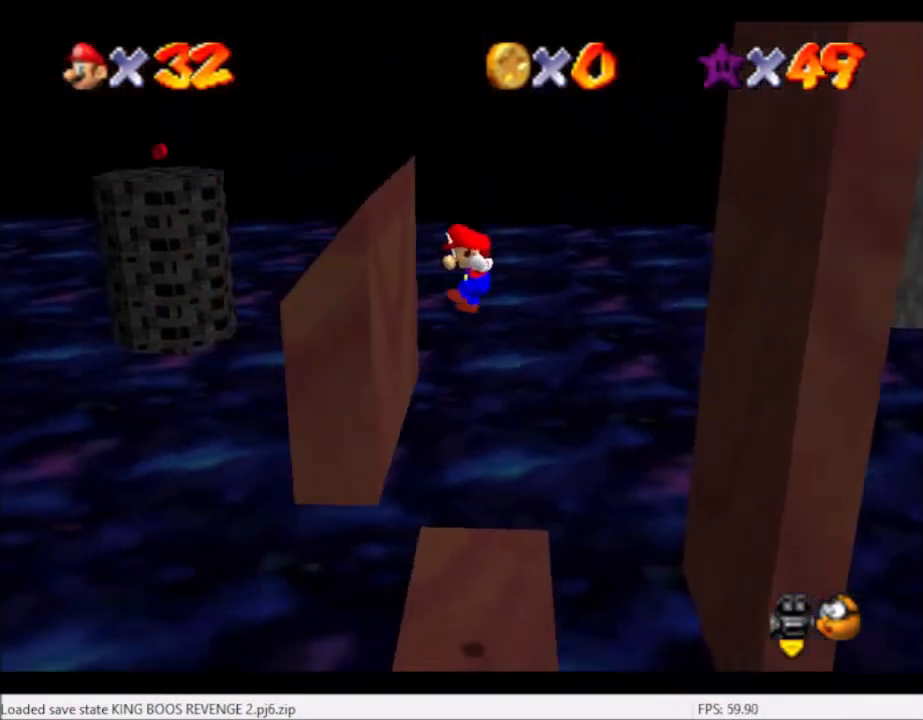
{"buttons": ["A"], "left_stick": "right", "right_stick": "center", "events": [[200, "A", "down"], [200, "left_stick", "right"]]}
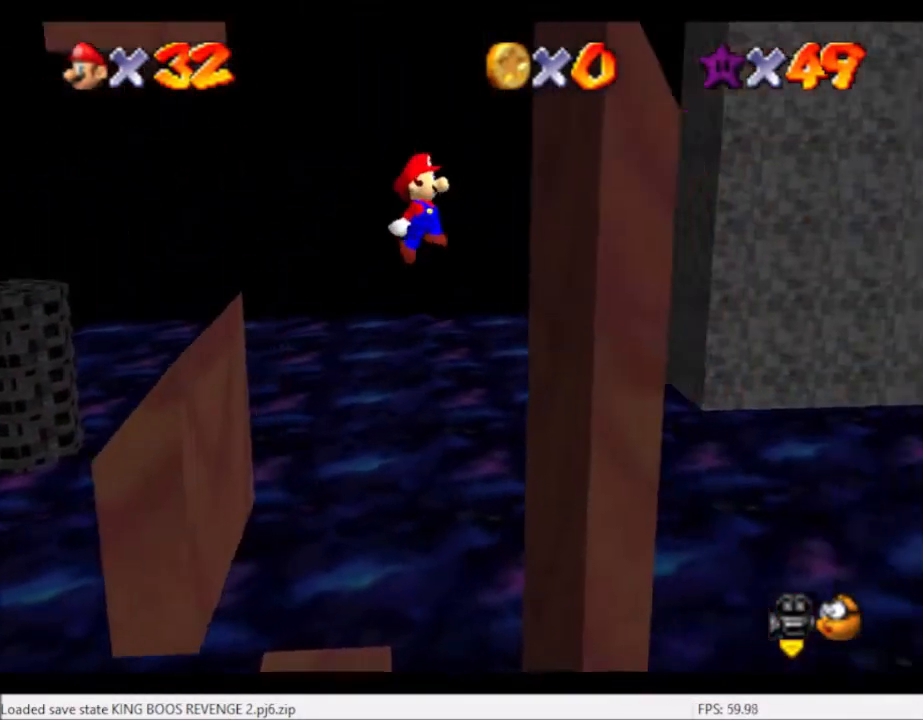
{"buttons": ["A"], "left_stick": "up-left", "right_stick": "center", "events": [[200, "A", "up"], [300, "left_stick", "up-left"], [333, "A", "down"]]}
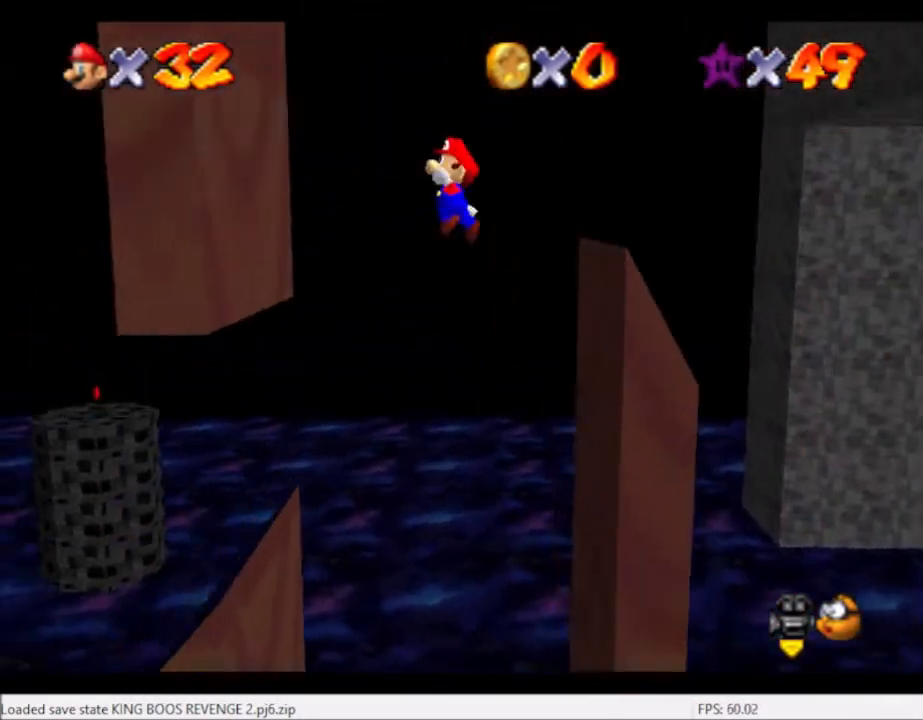
{"buttons": ["A"], "left_stick": "up-right", "right_stick": "center", "events": [[334, "A", "up"], [501, "A", "down"], [501, "left_stick", "up-right"]]}
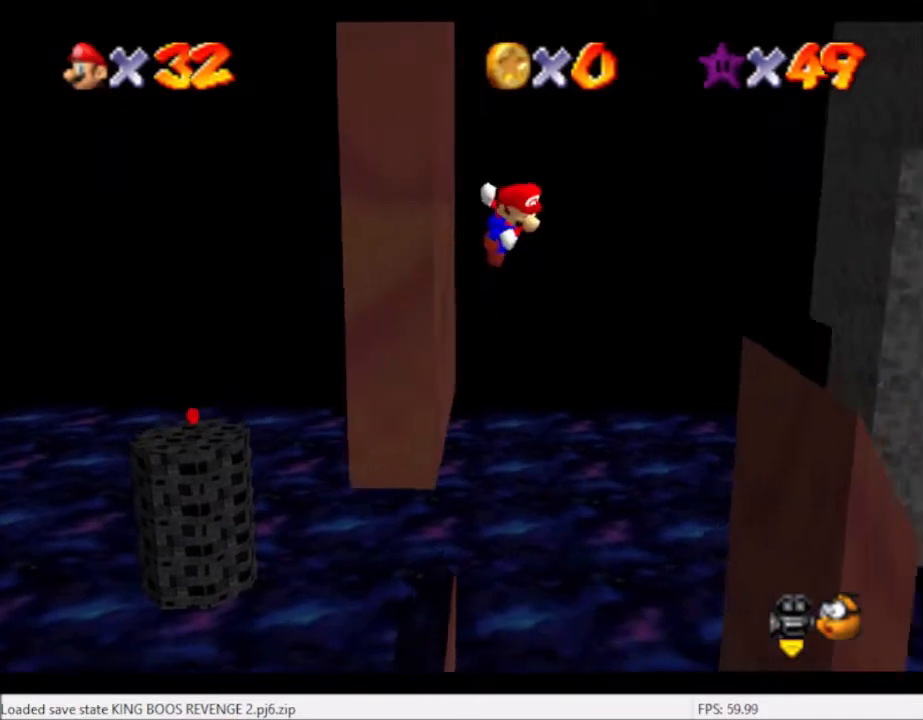
{"buttons": ["A"], "left_stick": "left", "right_stick": "center", "events": [[300, "left_stick", "left"]]}
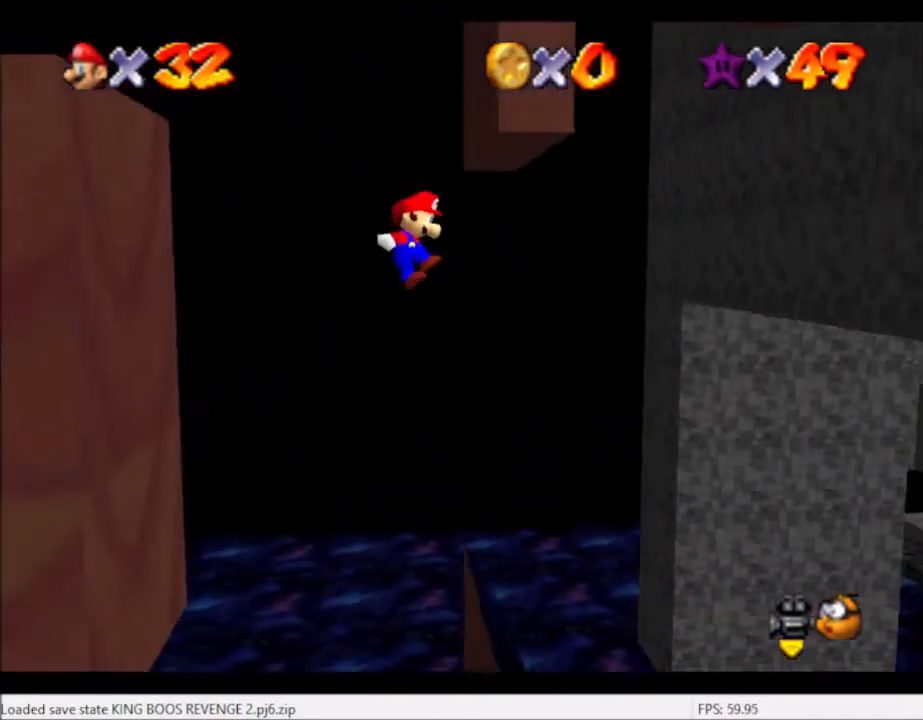
{"buttons": [], "left_stick": "up-left", "right_stick": "center", "events": [[134, "A", "up"], [167, "left_stick", "up-left"]]}
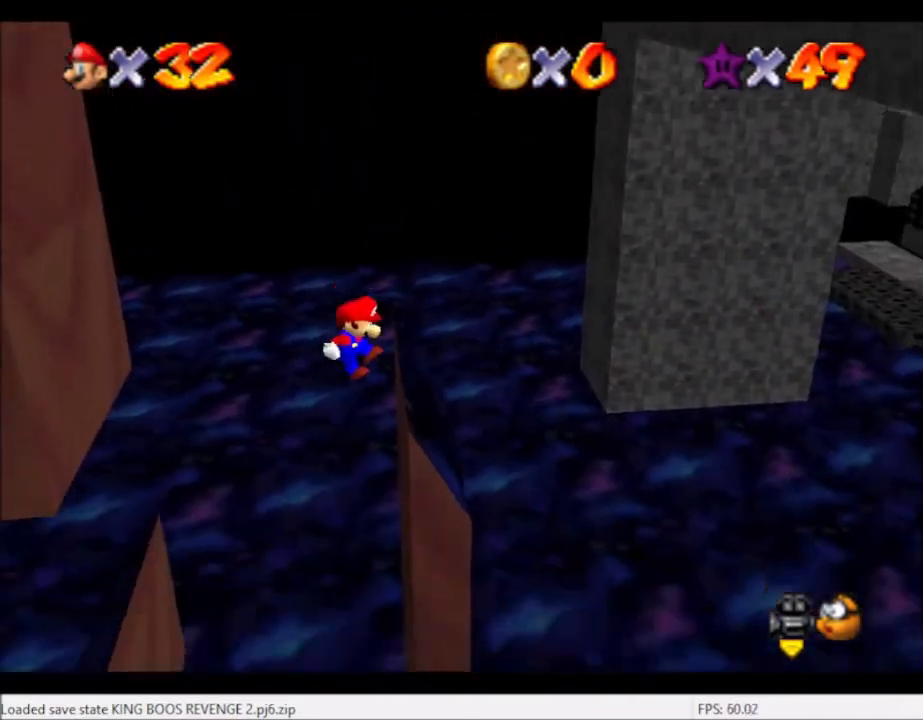
{"buttons": [], "left_stick": "up-left", "right_stick": "center", "events": []}
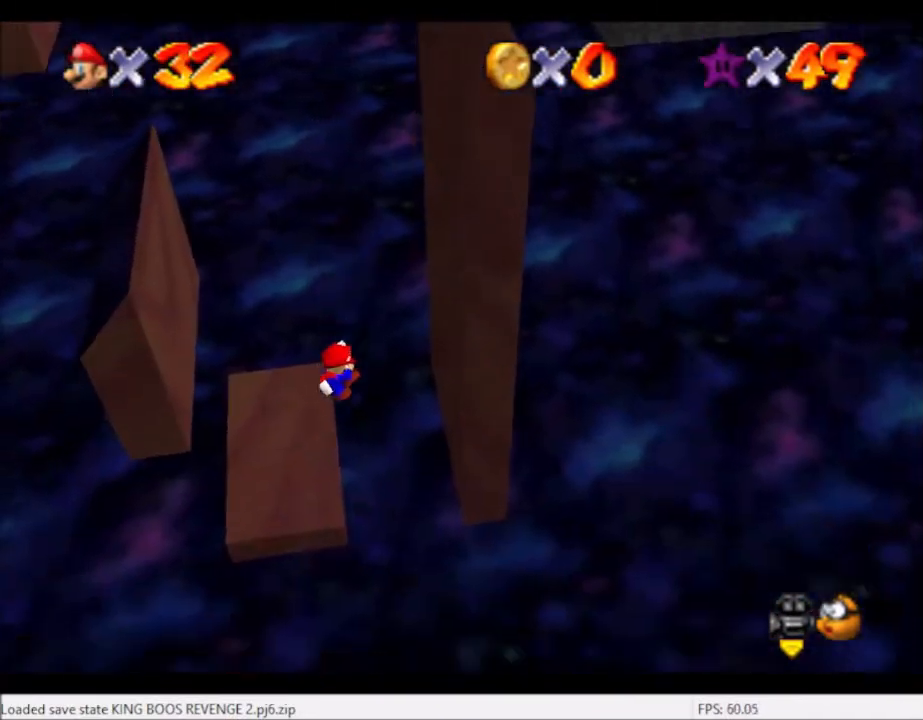
{"buttons": ["B"], "left_stick": "up-left", "right_stick": "center", "events": [[267, "B", "down"], [367, "B", "up"], [467, "B", "down"]]}
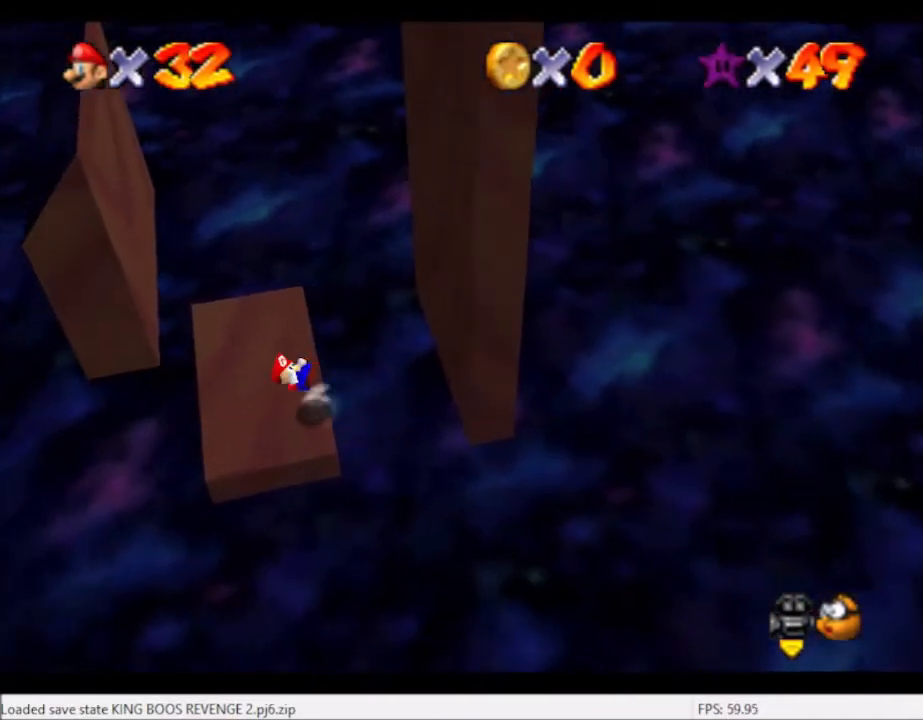
{"buttons": [], "left_stick": "center", "right_stick": "center", "events": [[33, "B", "up"], [367, "left_stick", "center"]]}
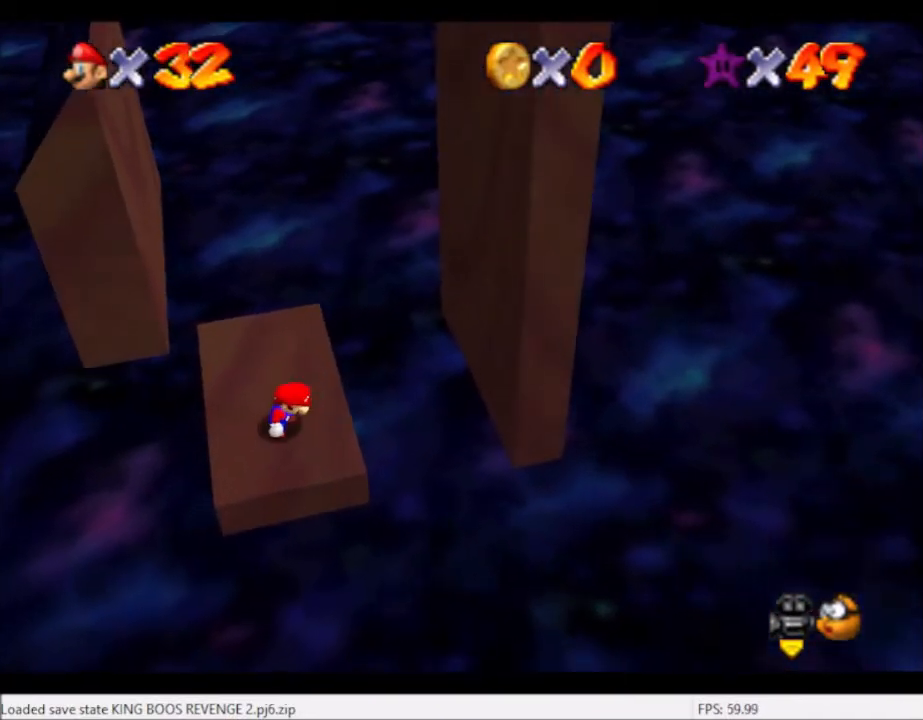
{"buttons": [], "left_stick": "up-right", "right_stick": "center", "events": [[100, "left_stick", "up"], [467, "left_stick", "up-right"]]}
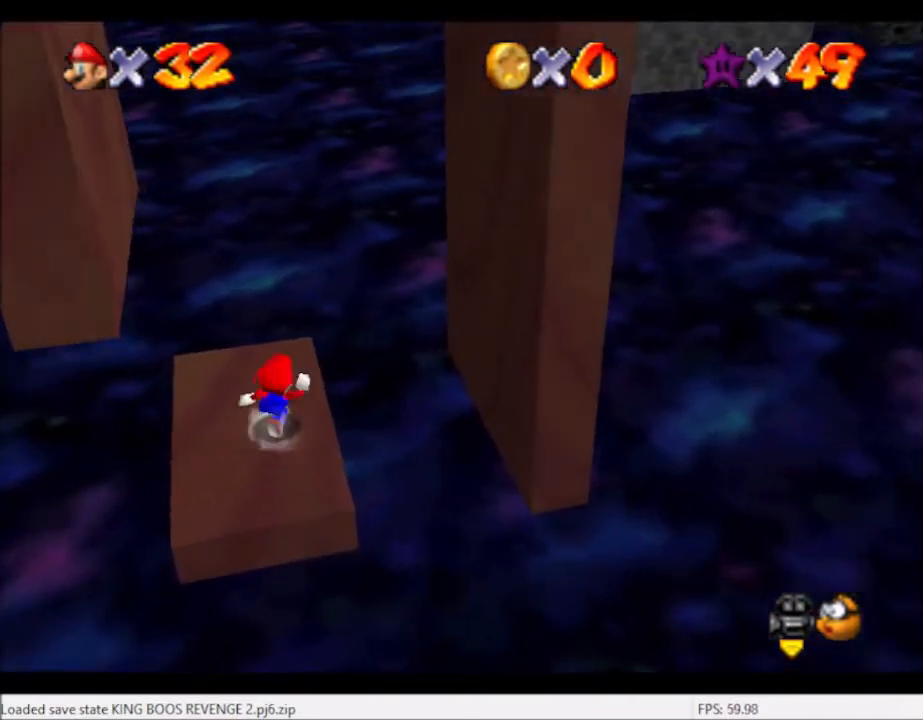
{"buttons": [], "left_stick": "left", "right_stick": "center", "events": [[133, "left_stick", "down"], [200, "left_stick", "left"], [400, "A", "down"], [500, "A", "up"]]}
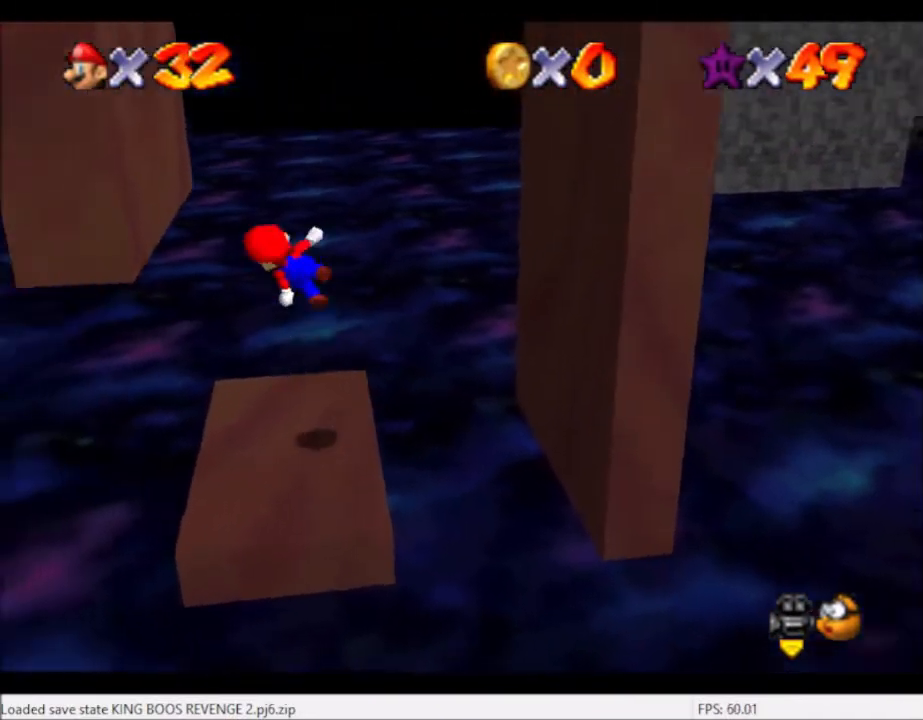
{"buttons": ["A"], "left_stick": "right", "right_stick": "center", "events": [[400, "left_stick", "right"], [434, "A", "down"]]}
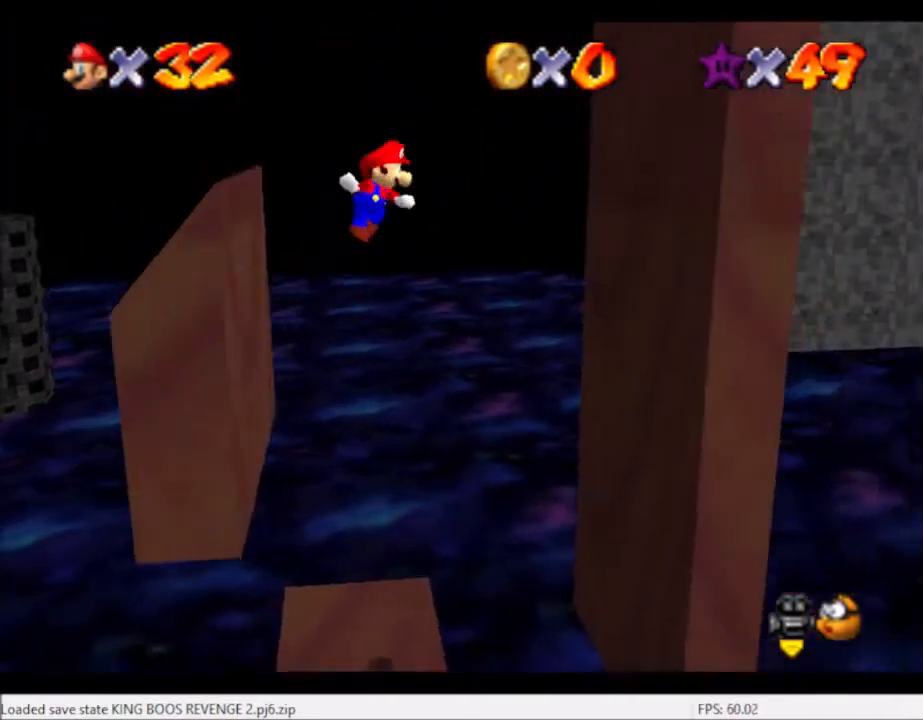
{"buttons": [], "left_stick": "down-right", "right_stick": "center", "events": [[200, "A", "up"], [467, "left_stick", "down-right"]]}
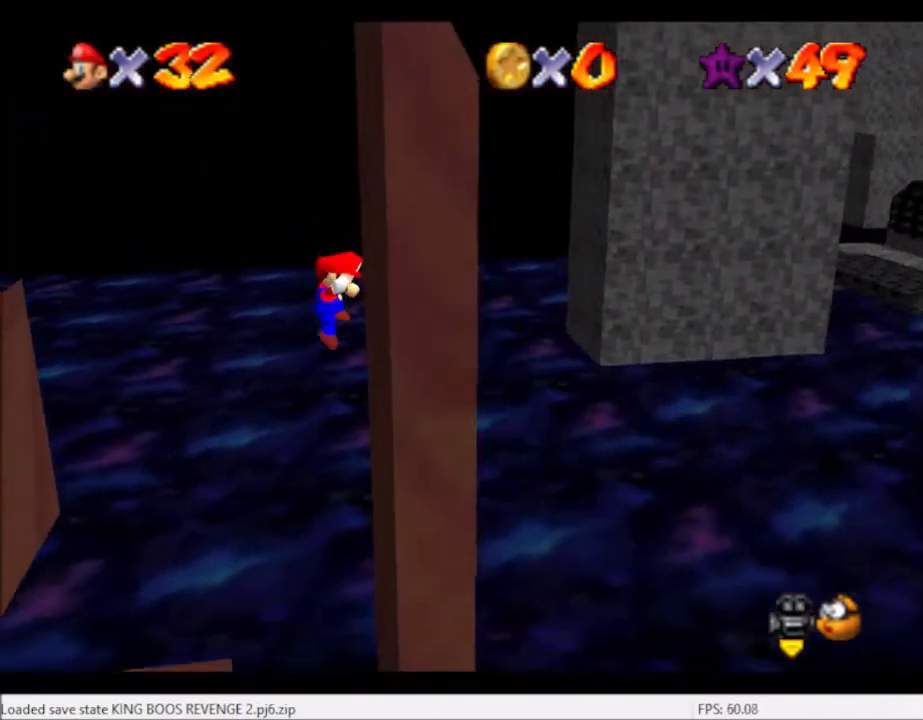
{"buttons": [], "left_stick": "left", "right_stick": "center", "events": [[67, "A", "down"], [100, "left_stick", "down-left"], [234, "left_stick", "left"], [467, "A", "up"]]}
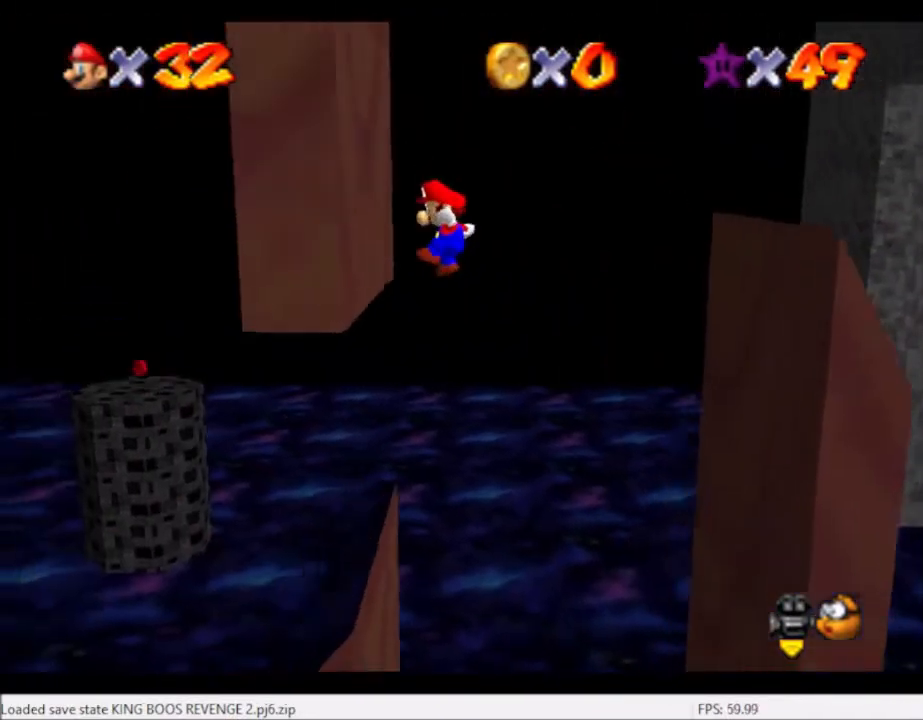
{"buttons": [], "left_stick": "down-right", "right_stick": "center", "events": [[233, "A", "down"], [333, "A", "up"], [333, "left_stick", "down"], [400, "left_stick", "down-right"]]}
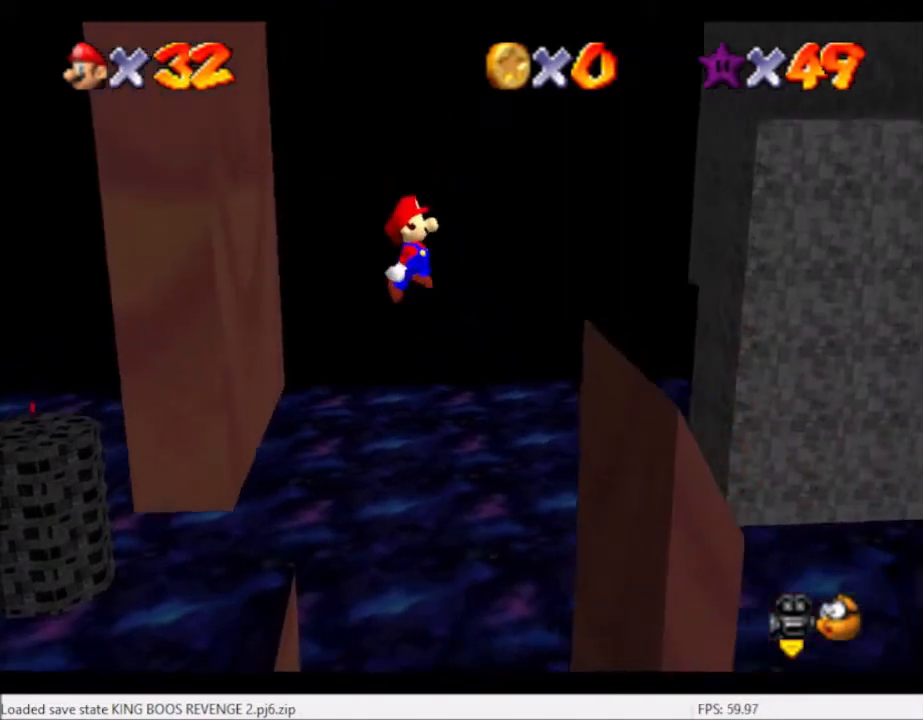
{"buttons": ["A"], "left_stick": "left", "right_stick": "center", "events": [[434, "left_stick", "left"], [501, "A", "down"]]}
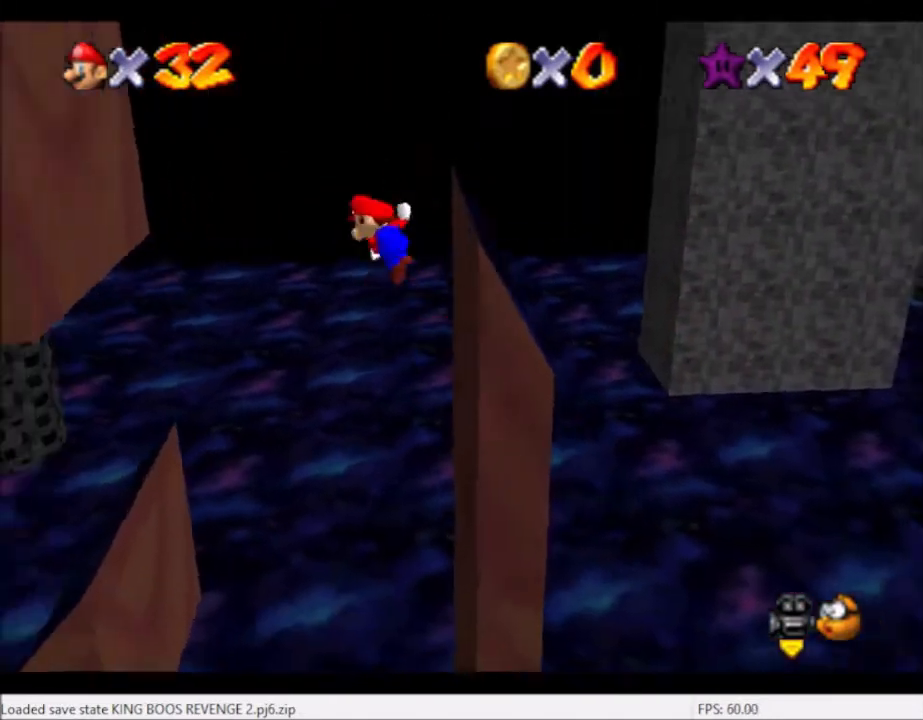
{"buttons": [], "left_stick": "left", "right_stick": "center", "events": [[467, "A", "up"]]}
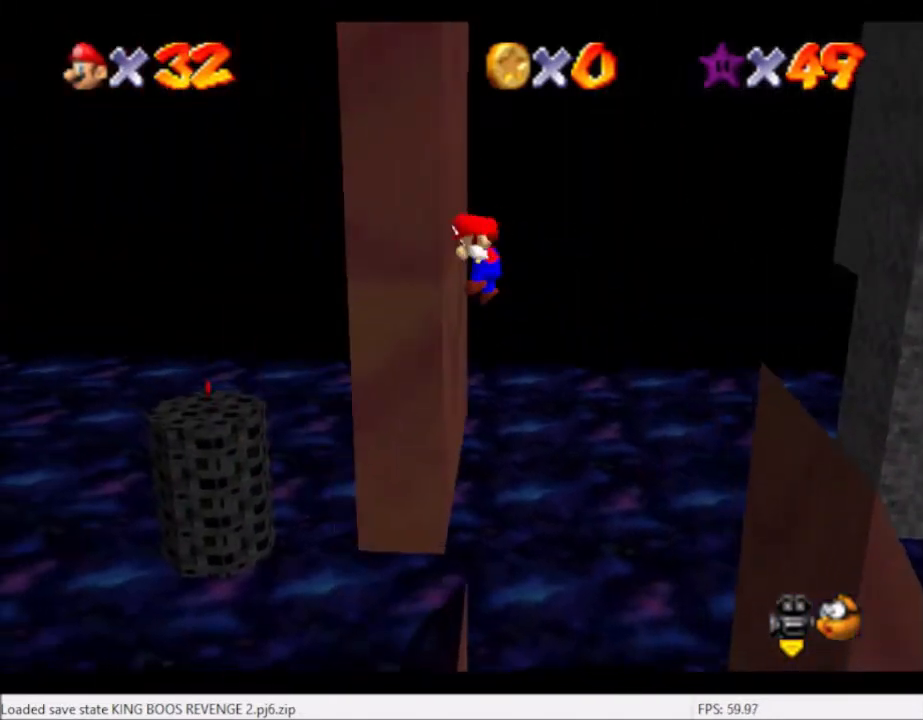
{"buttons": ["A"], "left_stick": "right", "right_stick": "center", "events": [[67, "left_stick", "right"], [100, "A", "down"]]}
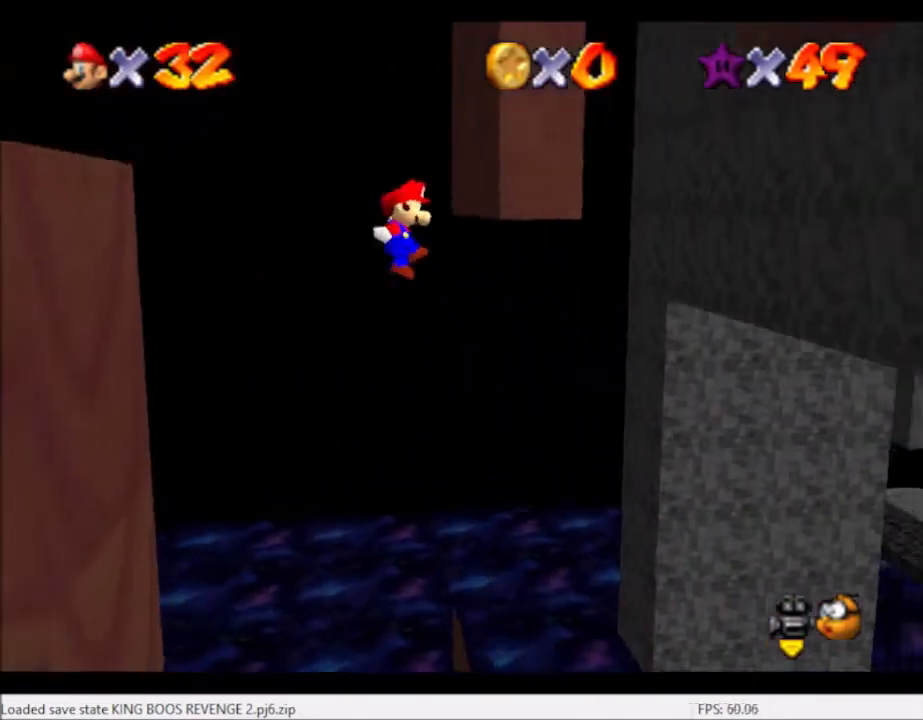
{"buttons": [], "left_stick": "left", "right_stick": "center", "events": [[100, "A", "up"], [233, "A", "down"], [300, "left_stick", "center"], [500, "A", "up"], [500, "left_stick", "left"]]}
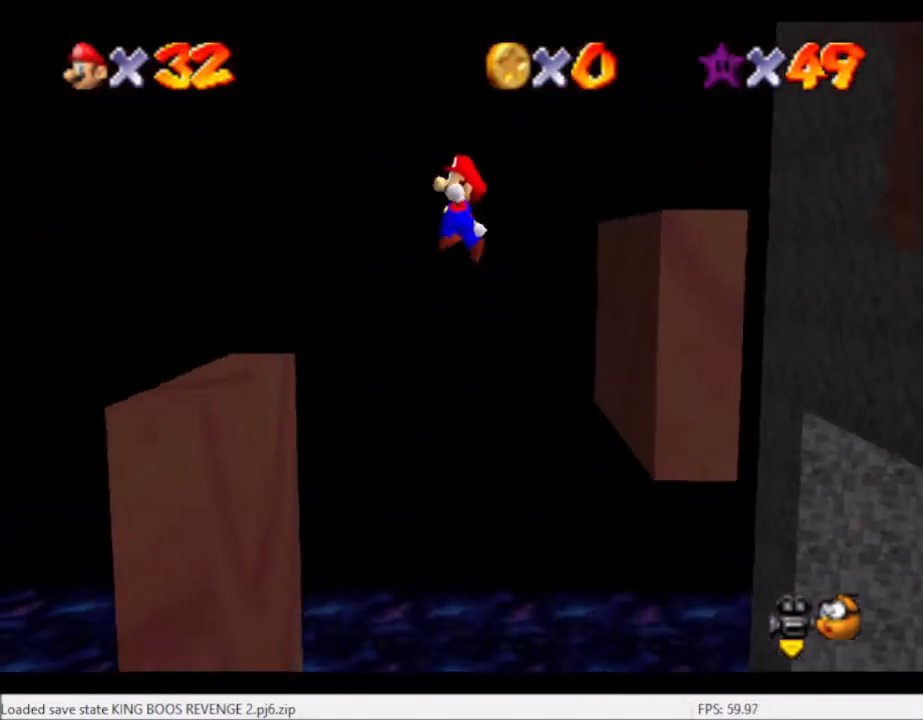
{"buttons": [], "left_stick": "center", "right_stick": "center", "events": [[67, "left_stick", "down-left"], [334, "left_stick", "left"], [501, "left_stick", "center"]]}
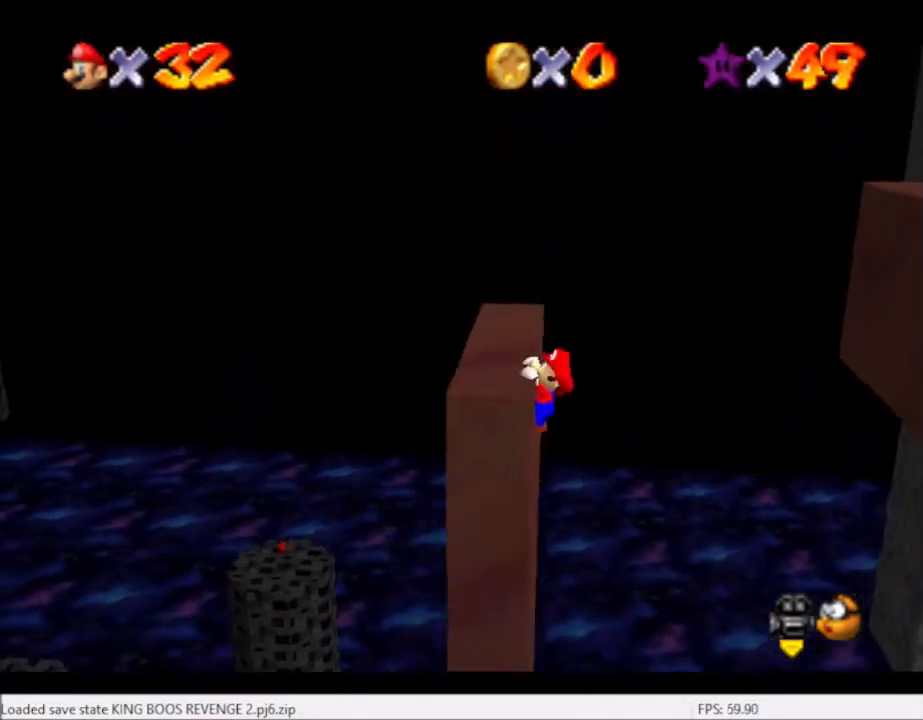
{"buttons": [], "left_stick": "center", "right_stick": "center", "events": [[166, "A", "down"], [266, "A", "up"]]}
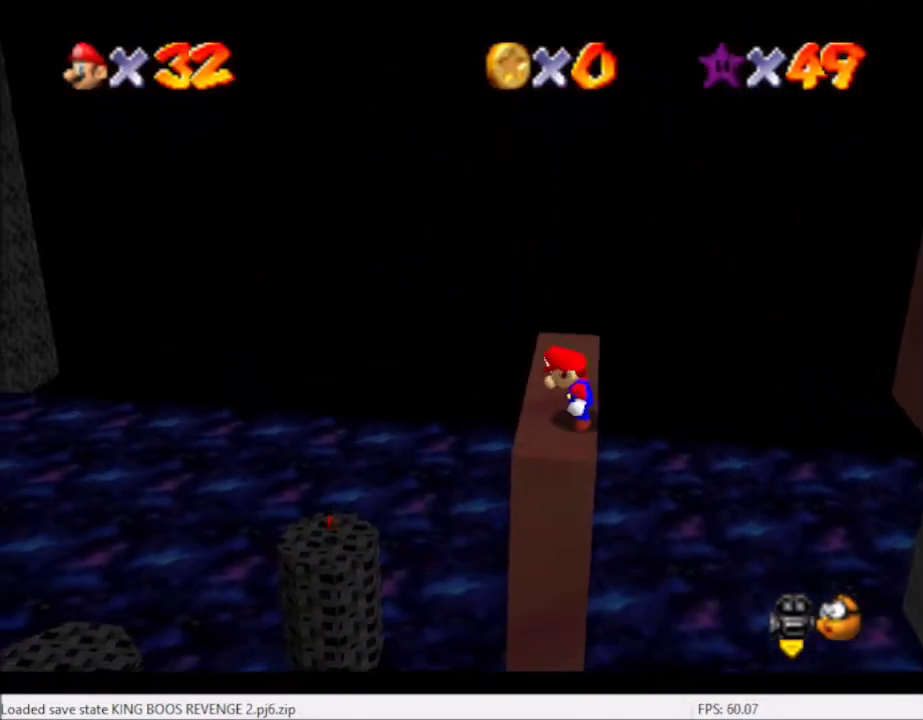
{"buttons": [], "left_stick": "down", "right_stick": "center", "events": [[167, "left_stick", "up"], [334, "left_stick", "center"], [400, "A", "down"], [501, "A", "up"], [501, "left_stick", "down"]]}
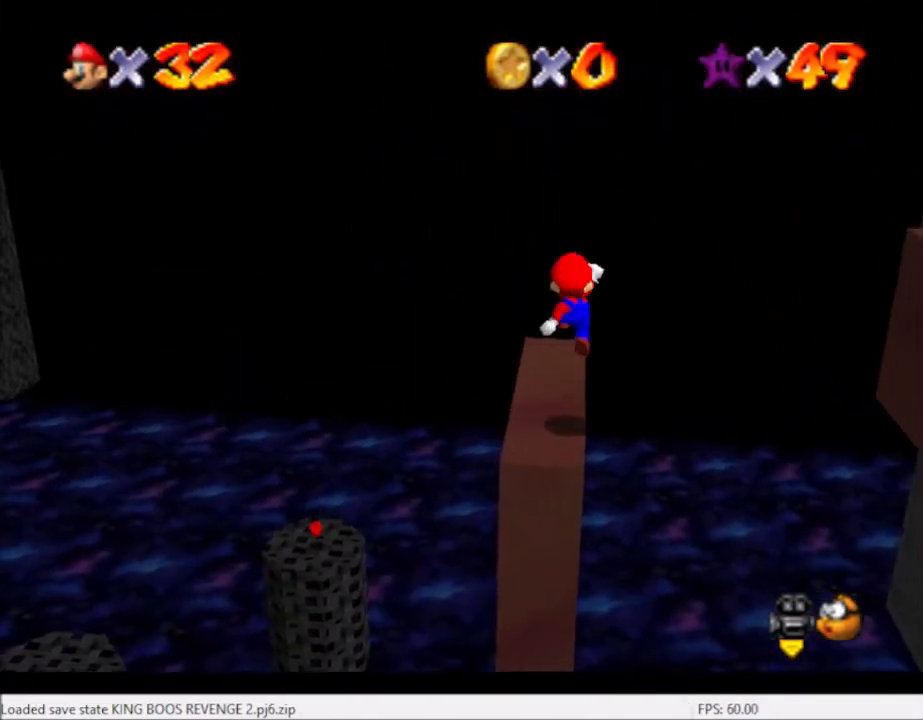
{"buttons": [], "left_stick": "center", "right_stick": "center", "events": [[333, "left_stick", "center"]]}
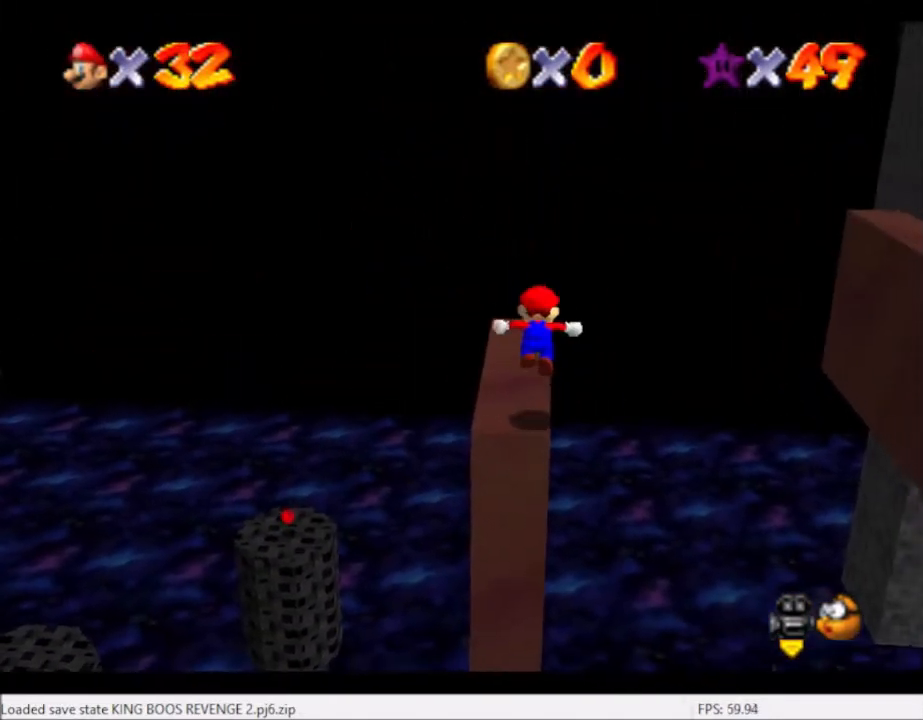
{"buttons": [], "left_stick": "center", "right_stick": "center", "events": [[33, "A", "down"], [67, "A", "up"], [133, "left_stick", "up"], [234, "left_stick", "center"], [400, "left_stick", "up-left"], [501, "left_stick", "center"]]}
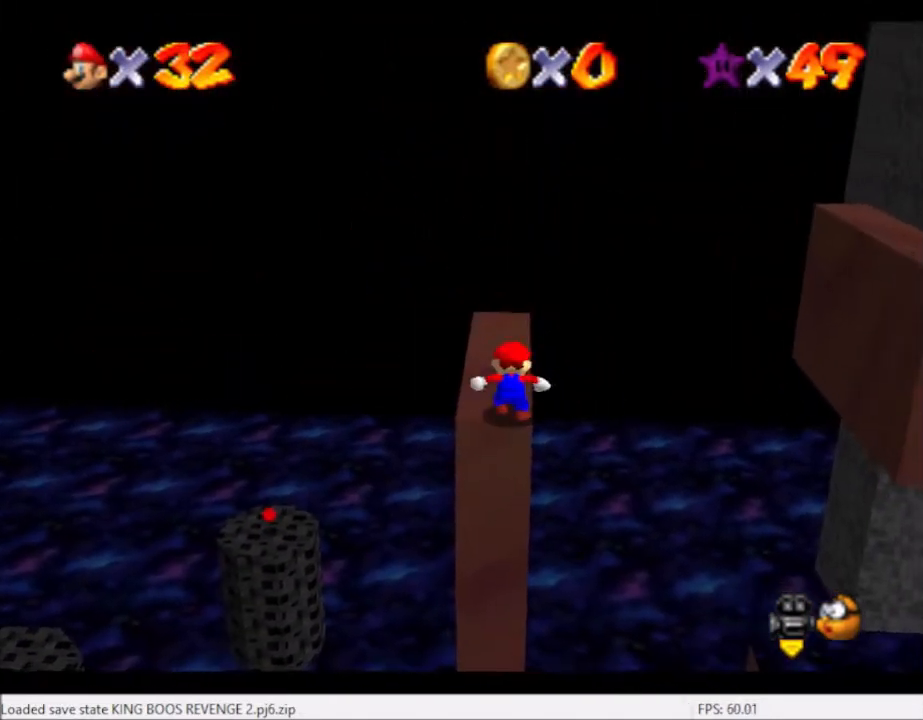
{"buttons": [], "left_stick": "center", "right_stick": "center", "events": [[233, "A", "down"], [333, "A", "up"], [333, "left_stick", "down-left"], [500, "left_stick", "center"]]}
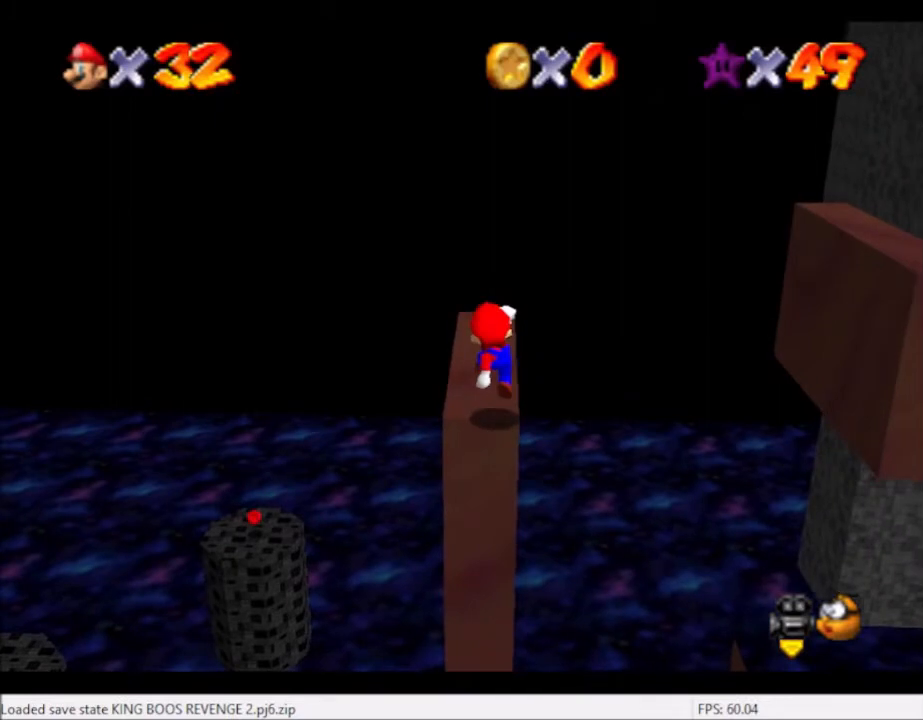
{"buttons": ["A"], "left_stick": "center", "right_stick": "center", "events": [[67, "left_stick", "up"], [234, "left_stick", "center"], [434, "A", "down"]]}